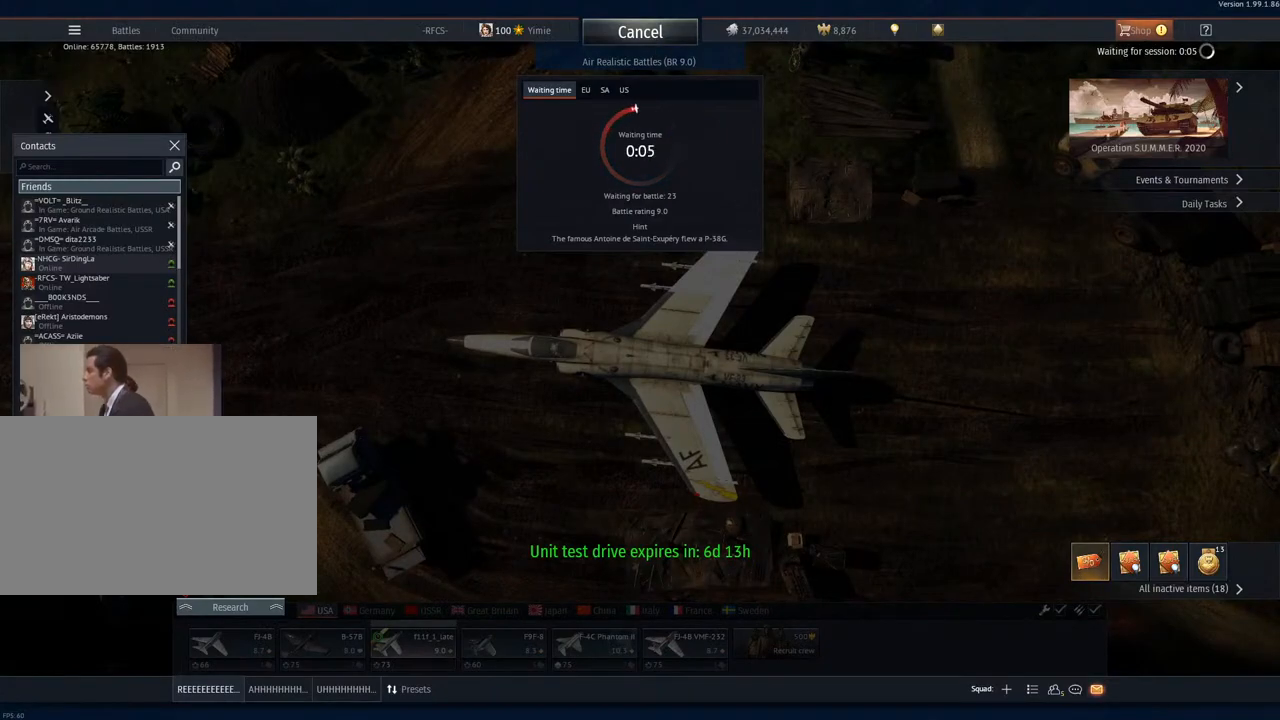
Gameplay with keyboard and mouse; each line is a JSON object with the keys and mouse buttons held at the frame after it. "events" lists presses ("down") and releases ("up") of "1", "2", "3", "4", "5", "a", "alt", "c", "caps_lock", "ctrl", "d", "e", "f", "g", "q", "r", "s", "shift", "space", "t", "tab", "v", "w", "x", "z", "mouse_left", "mouse_wheel" and "mouse_right" between this image and that frame as [ms after this image, input, new state], when the widget could be followed in between. "mouse_left", "mouse_wheel", "mouse_right" = the "left", "wheel", "right" buttons of the "mouse" list. No other keys are recorded. "wheel" means that the mouse wheel is clicked or scrolled. "mouse_move" is the direction in which the mouse moves at that frame (one of eight, or "still"), when it could be read.
{"keys": [], "mouse": [], "mouse_move": "down", "events": [[251, "mouse_left", "down"], [401, "mouse_left", "up"]]}
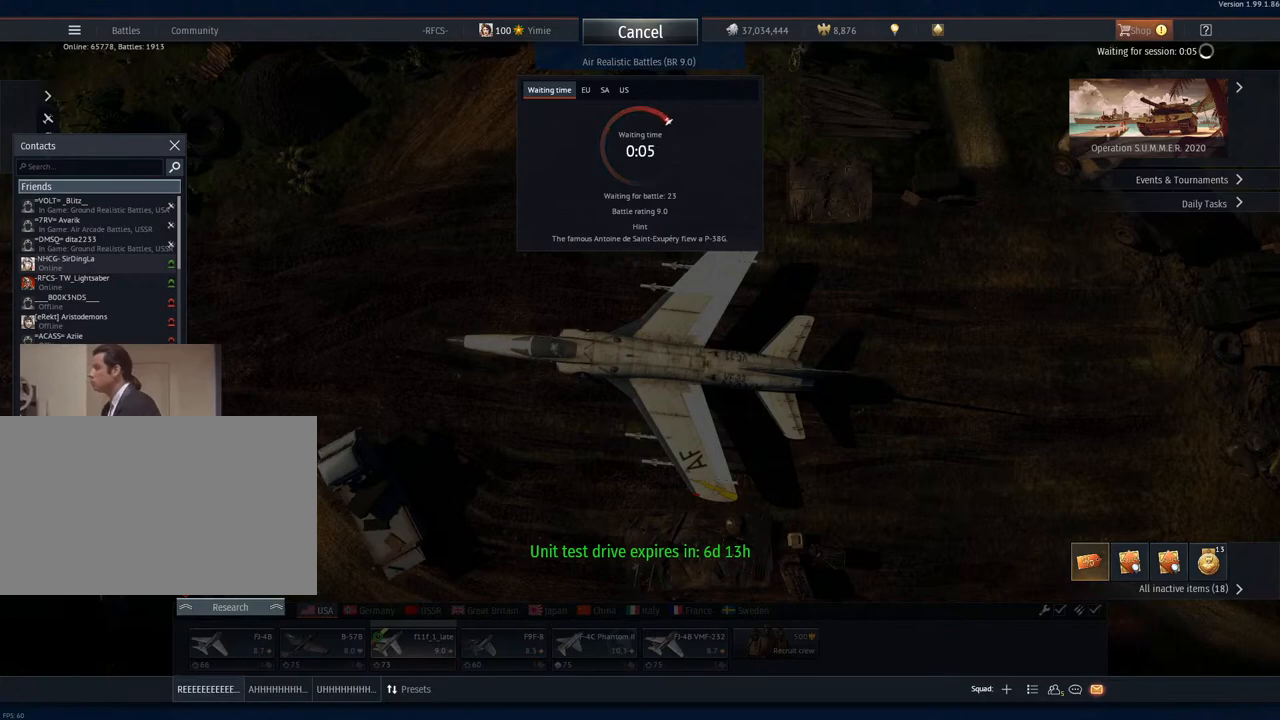
{"keys": [], "mouse": [], "mouse_move": "up-right", "events": []}
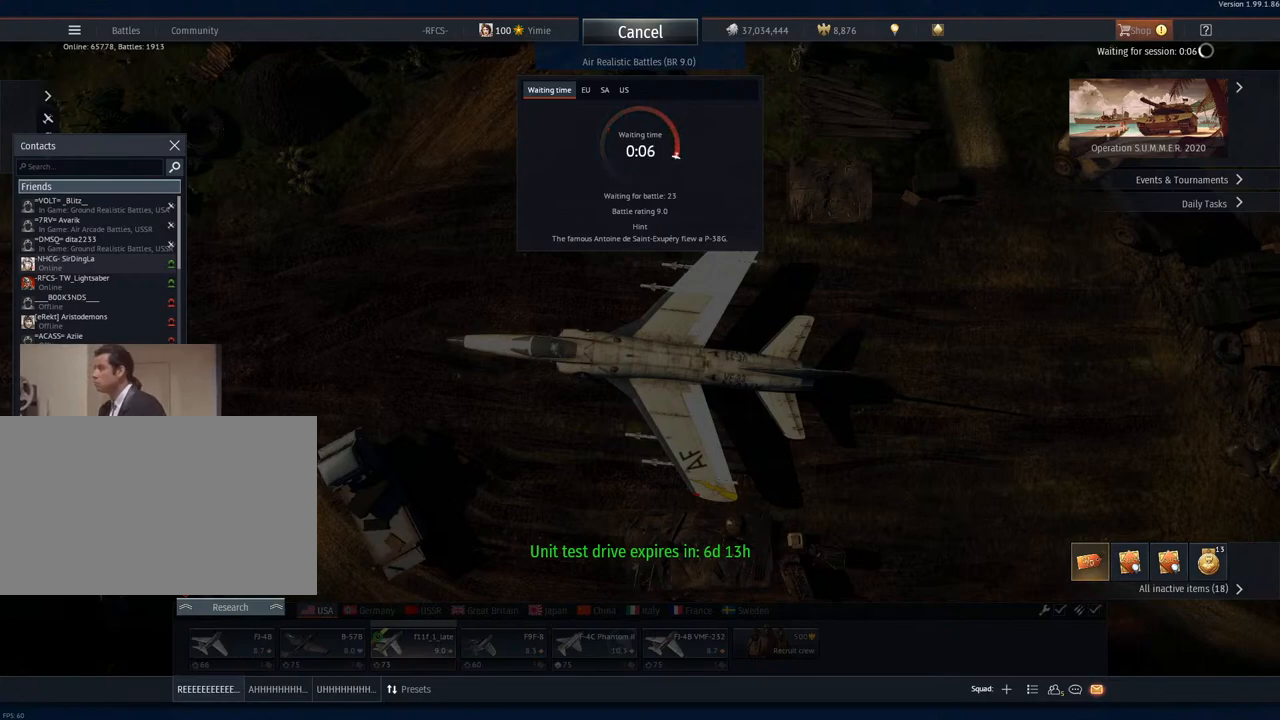
{"keys": [], "mouse": [], "mouse_move": "still", "events": []}
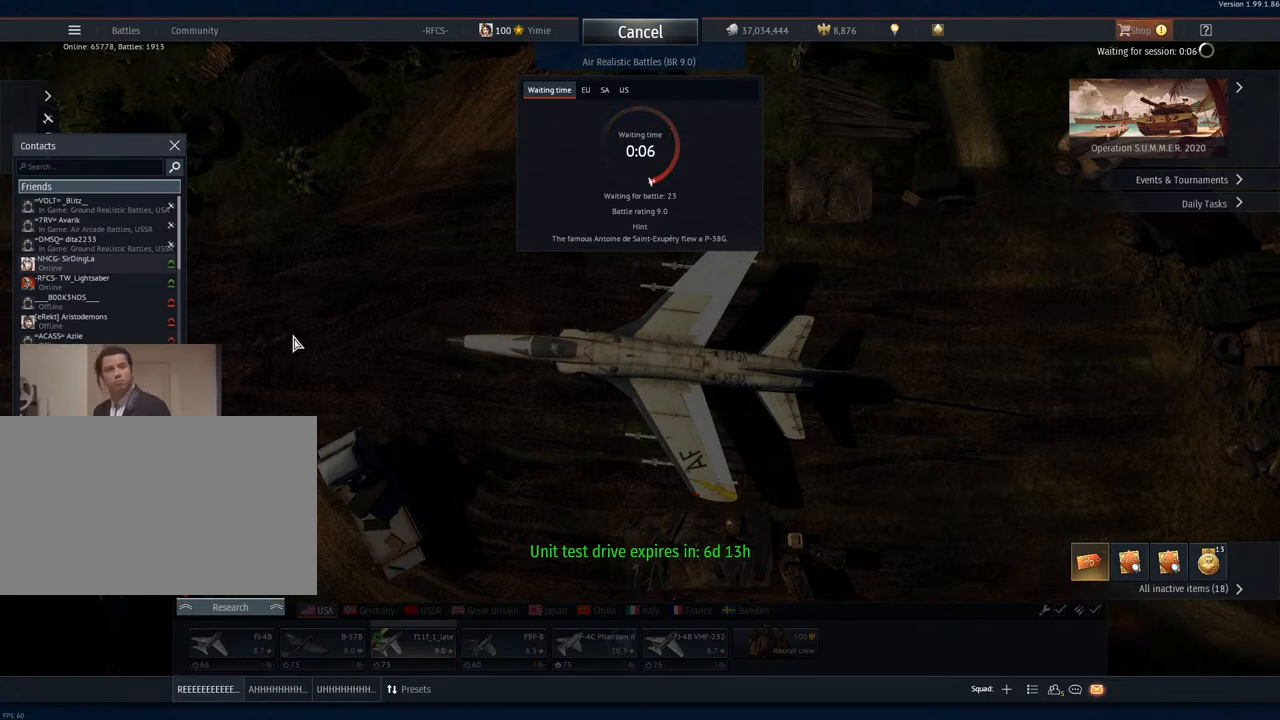
{"keys": [], "mouse": [], "mouse_move": "down", "events": []}
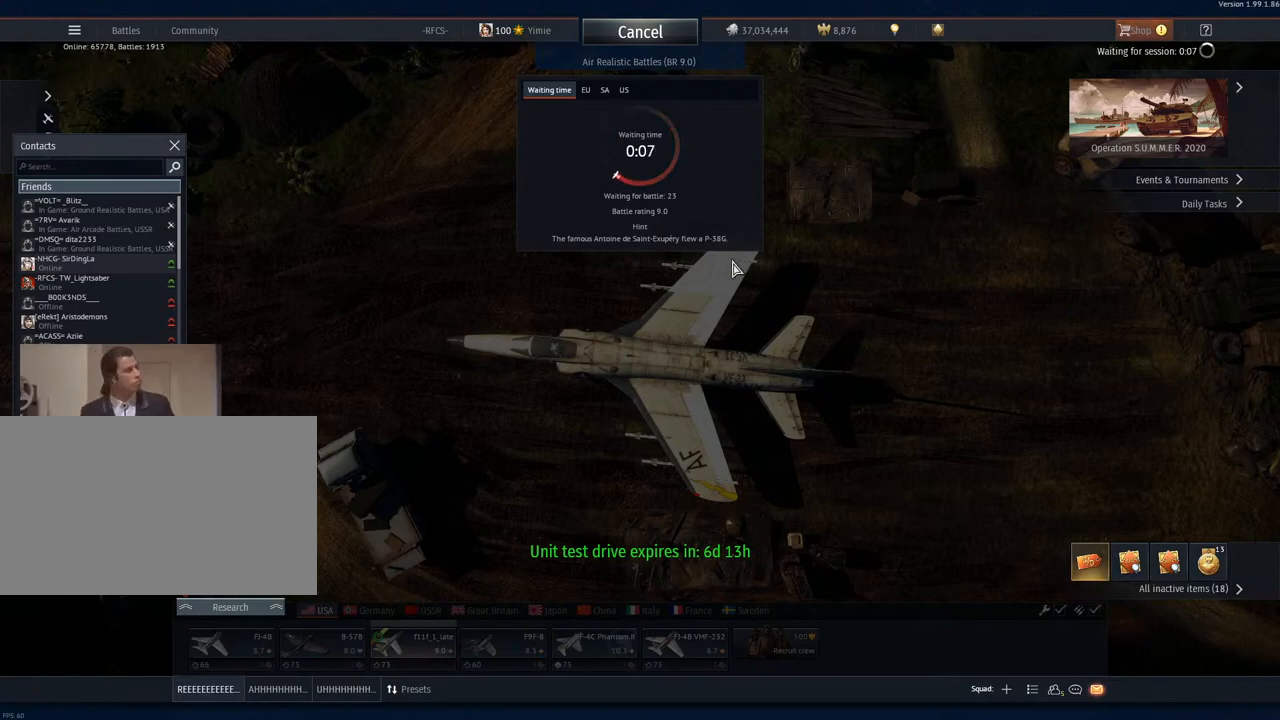
{"keys": [], "mouse": [], "mouse_move": "left", "events": []}
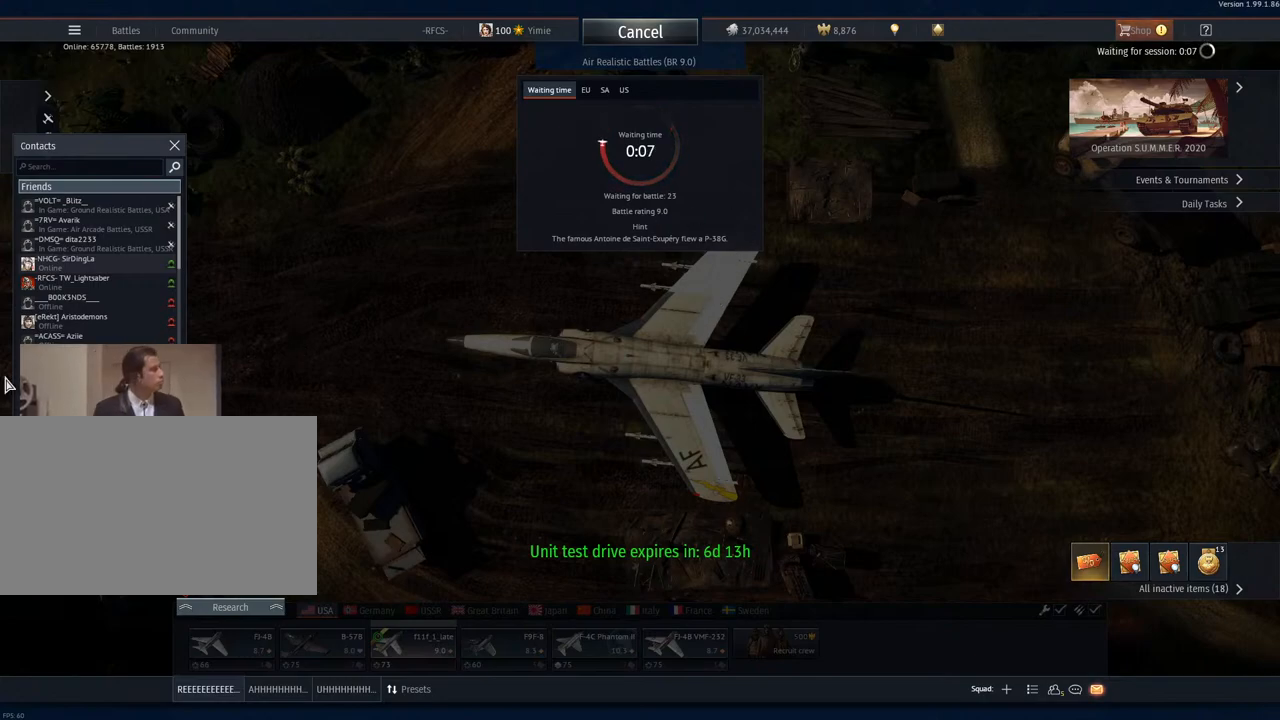
{"keys": [], "mouse": ["right"], "mouse_move": "left", "events": [[467, "mouse_right", "down"]]}
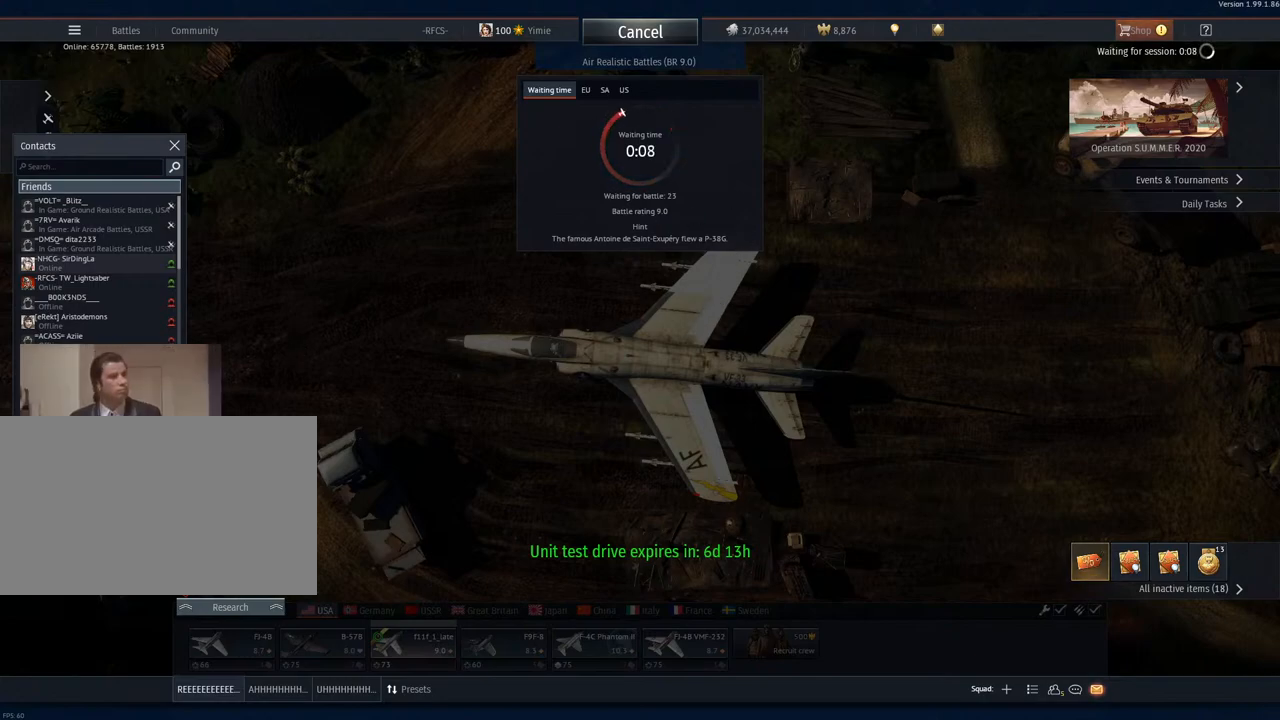
{"keys": [], "mouse": ["left"], "mouse_move": "still", "events": [[117, "mouse_right", "up"], [434, "mouse_left", "down"]]}
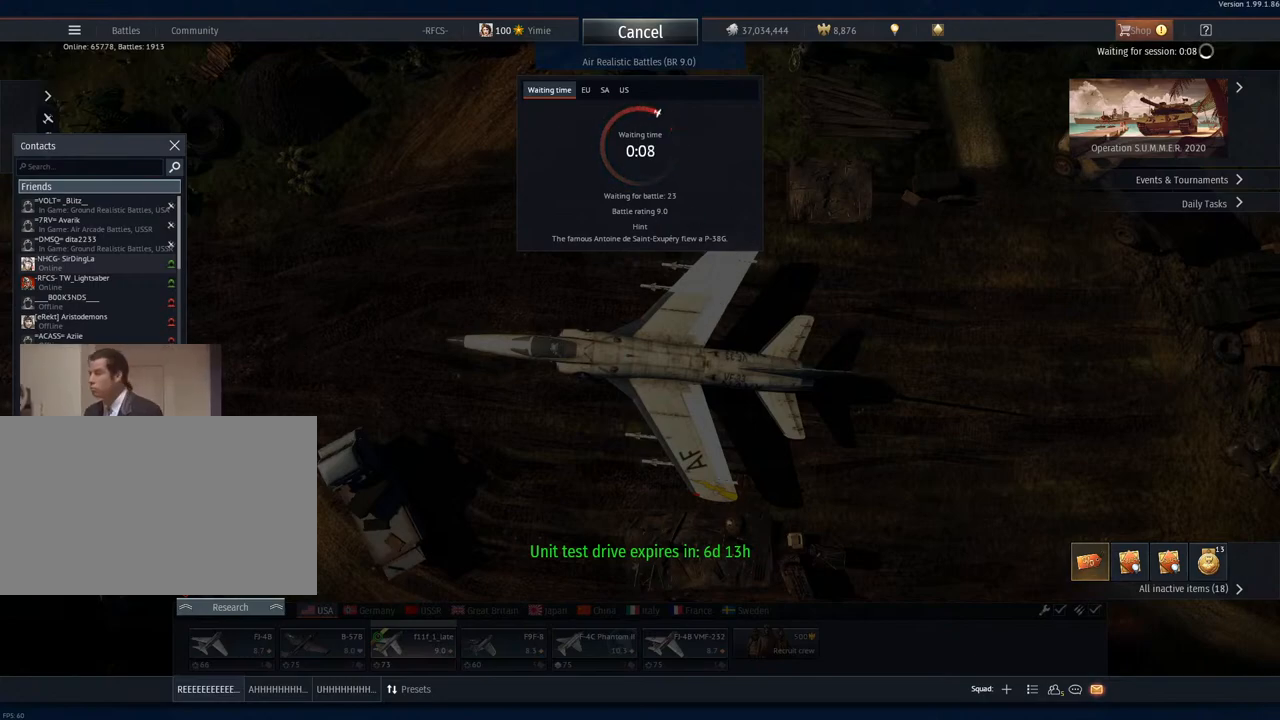
{"keys": [], "mouse": [], "mouse_move": "up", "events": [[33, "mouse_left", "up"], [317, "mouse_right", "down"], [400, "mouse_right", "up"]]}
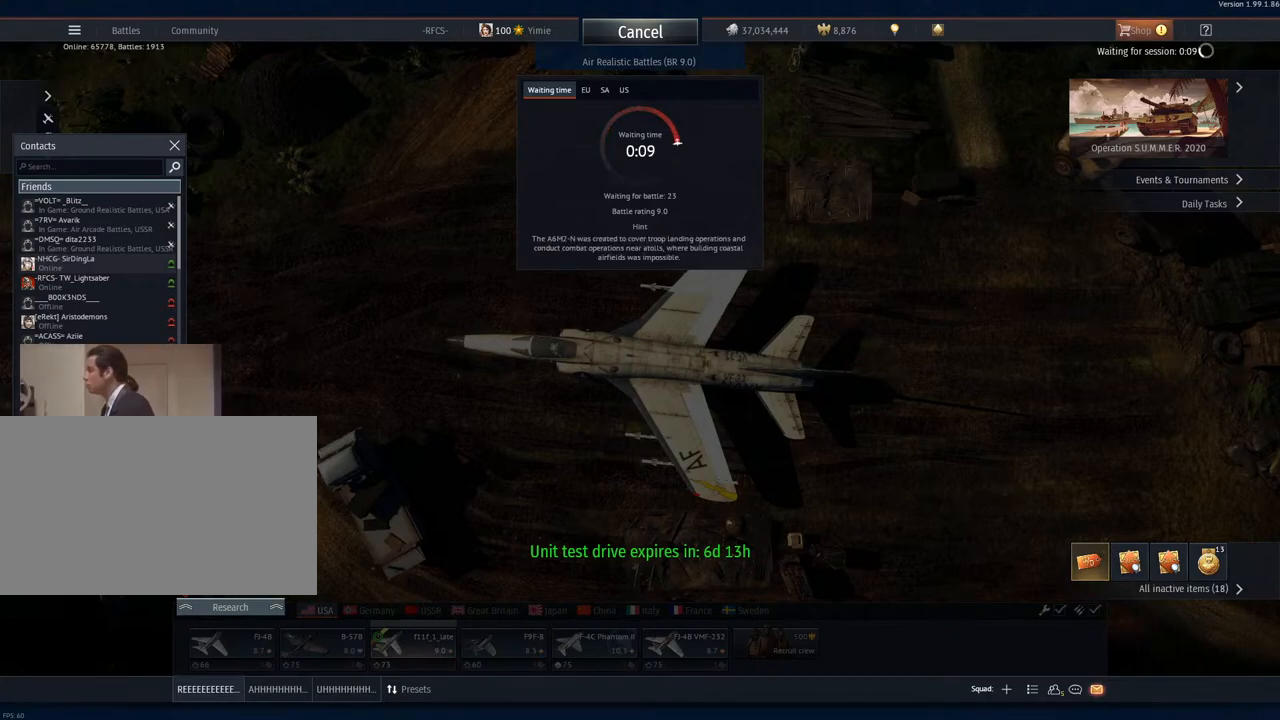
{"keys": [], "mouse": [], "mouse_move": "right", "events": [[101, "mouse_left", "down"], [234, "mouse_left", "up"]]}
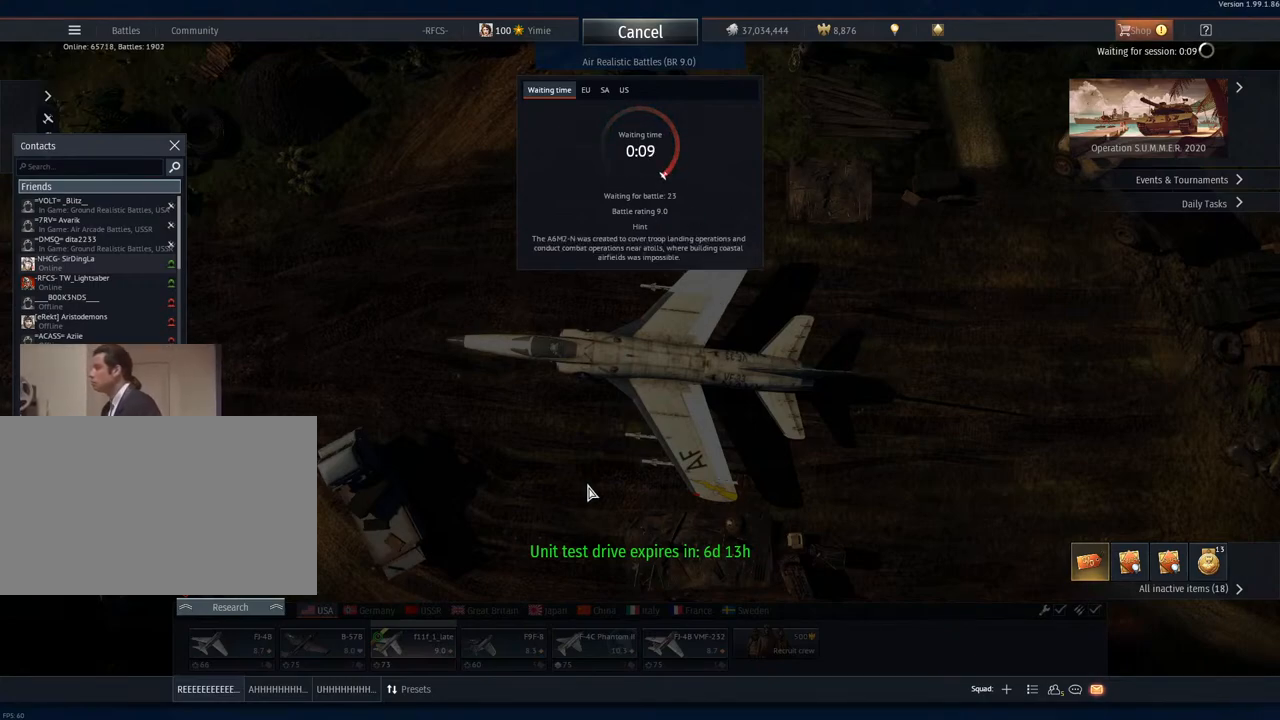
{"keys": [], "mouse": [], "mouse_move": "up-right", "events": [[67, "mouse_right", "down"], [200, "mouse_right", "up"]]}
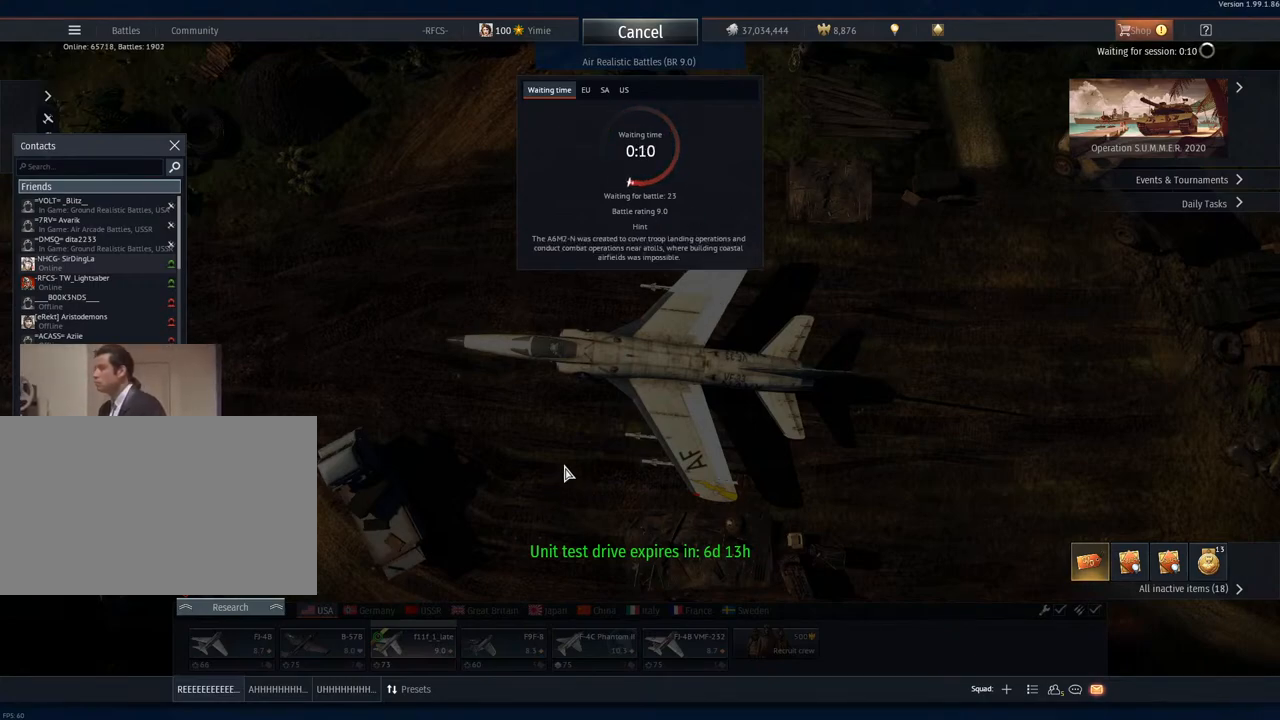
{"keys": [], "mouse": [], "mouse_move": "left", "events": [[34, "mouse_right", "down"], [167, "mouse_right", "up"]]}
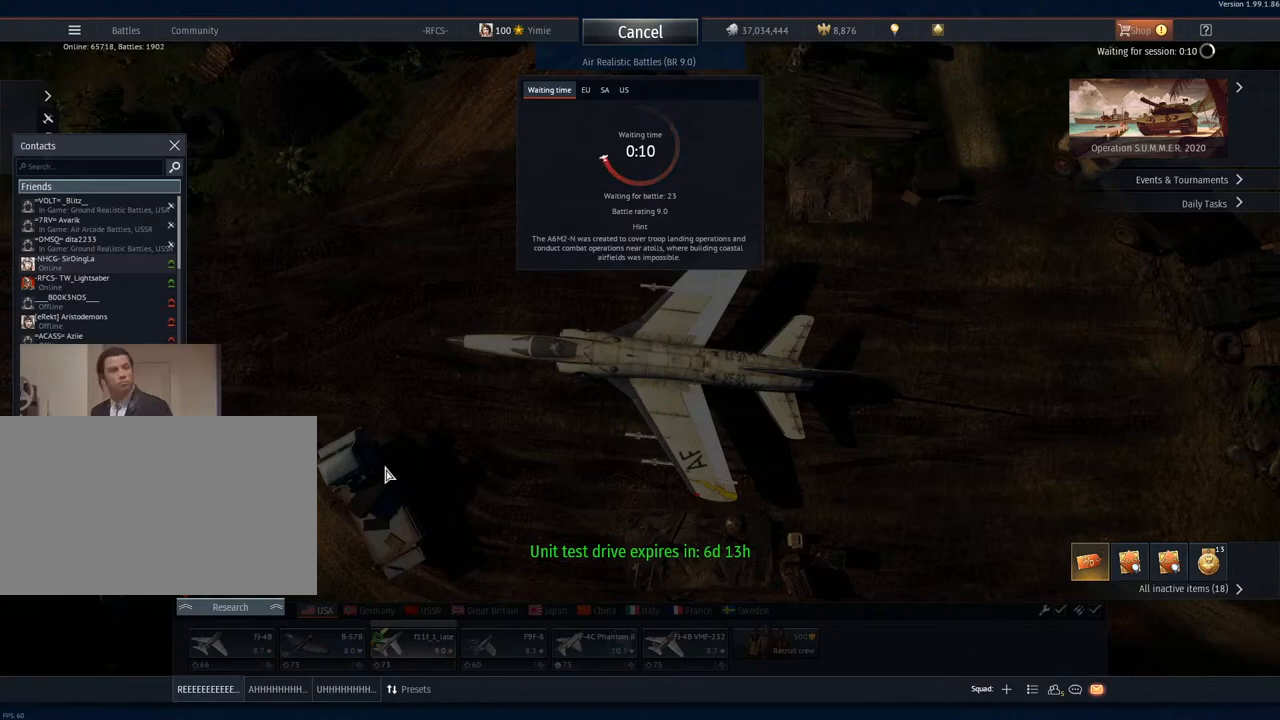
{"keys": [], "mouse": [], "mouse_move": "still", "events": [[317, "mouse_wheel", "down"], [467, "mouse_wheel", "up"]]}
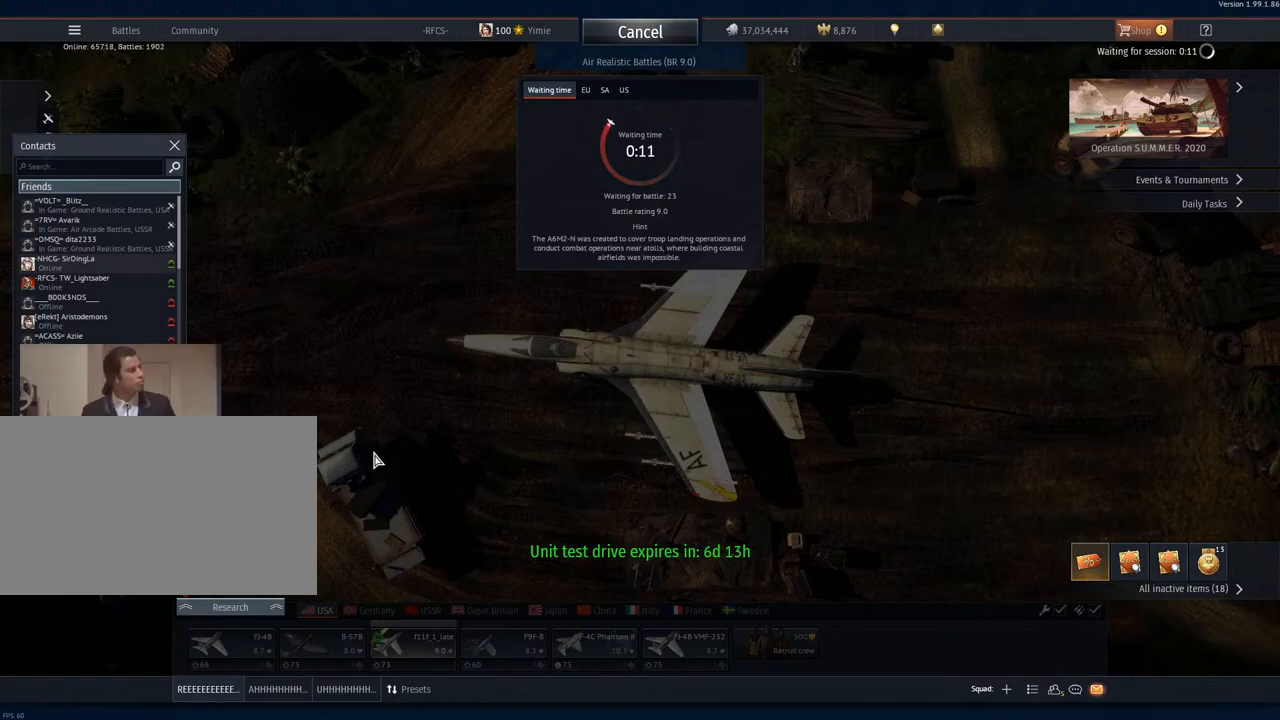
{"keys": [], "mouse": [], "mouse_move": "still", "events": []}
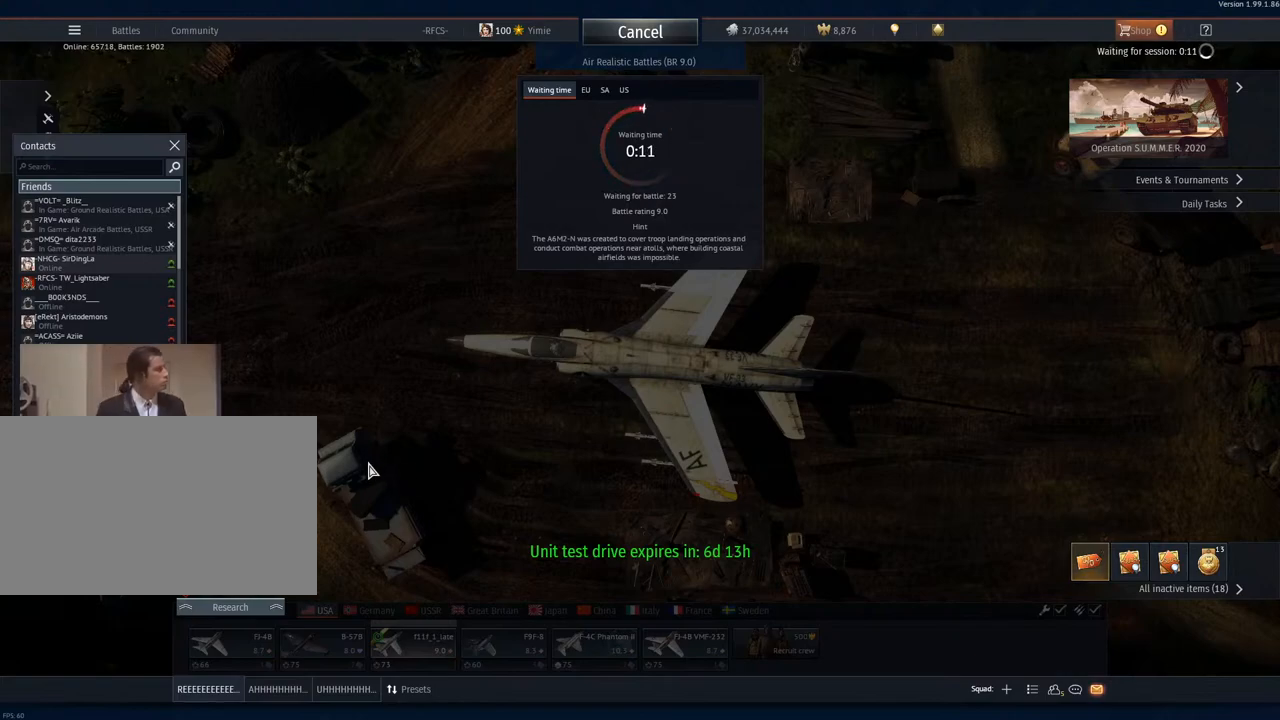
{"keys": [], "mouse": [], "mouse_move": "still", "events": []}
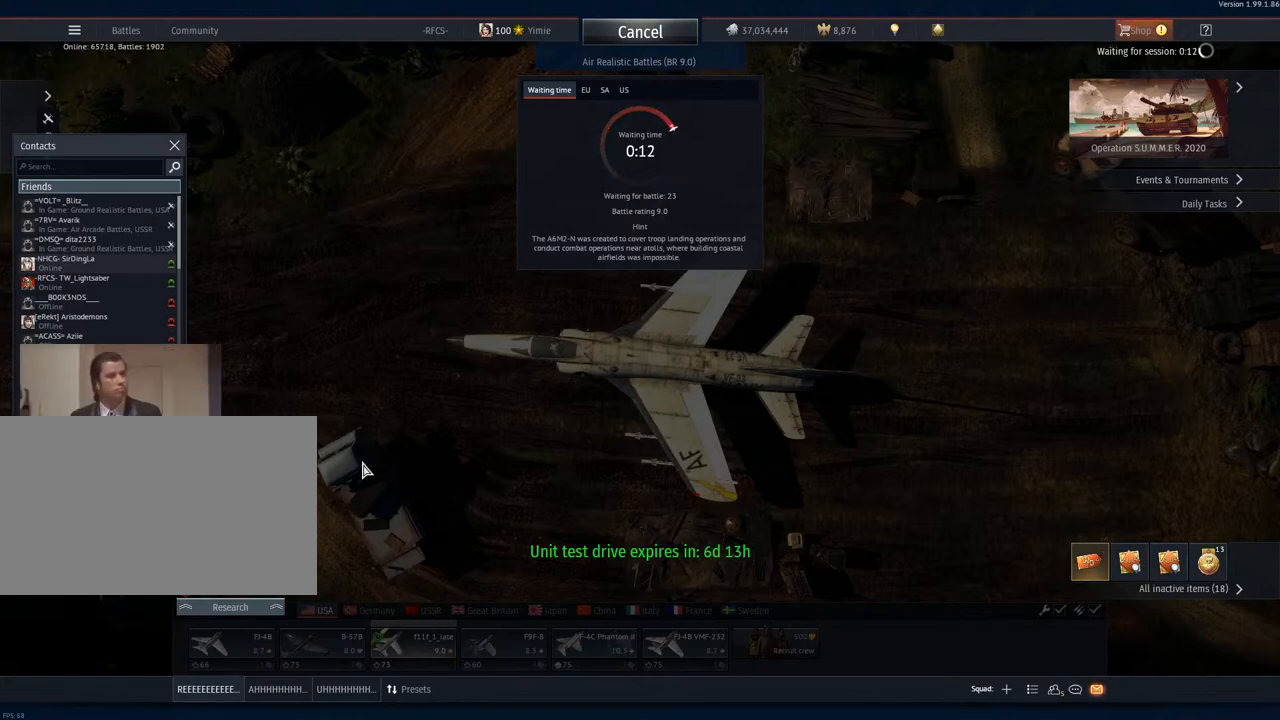
{"keys": [], "mouse": [], "mouse_move": "still", "events": []}
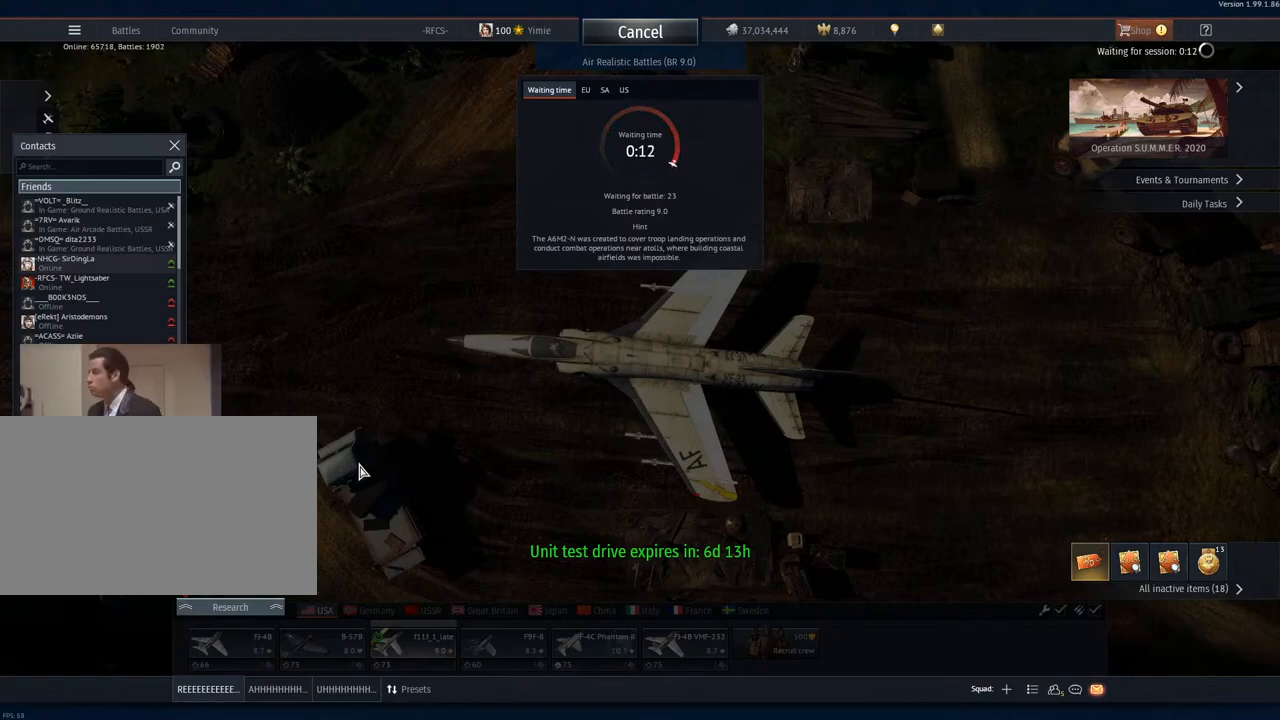
{"keys": [], "mouse": [], "mouse_move": "up-left", "events": []}
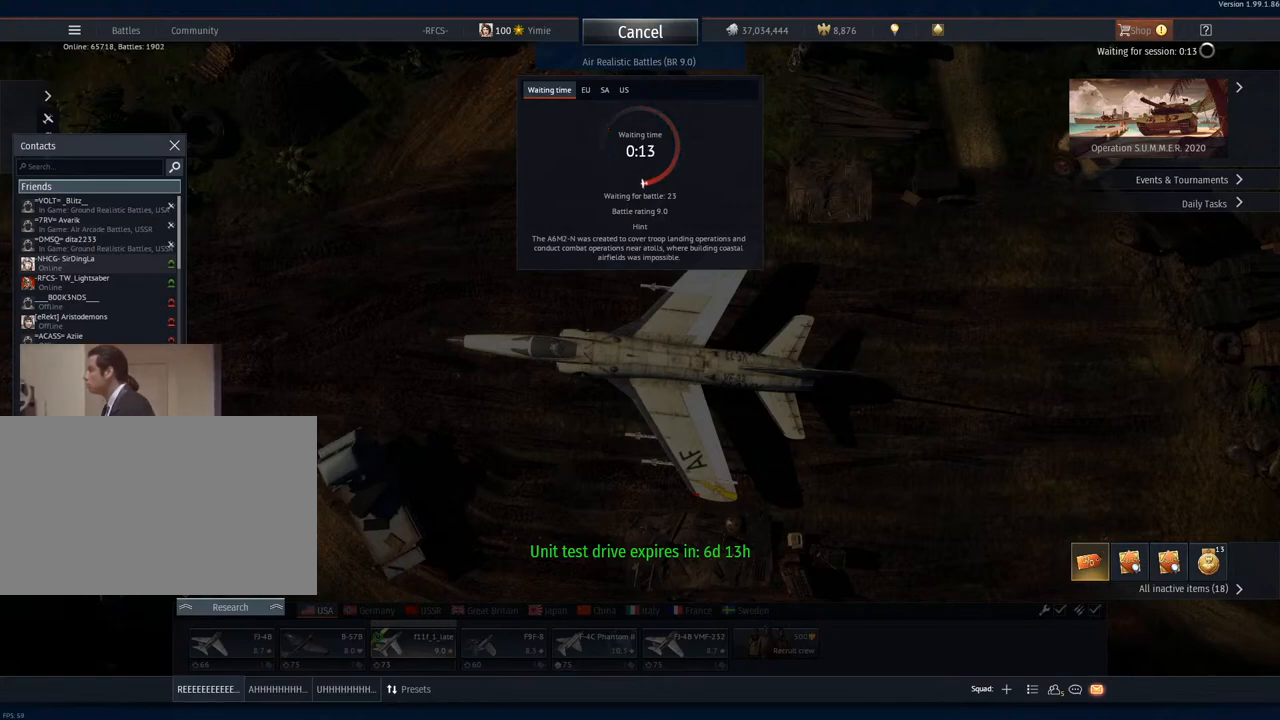
{"keys": [], "mouse": [], "mouse_move": "right", "events": []}
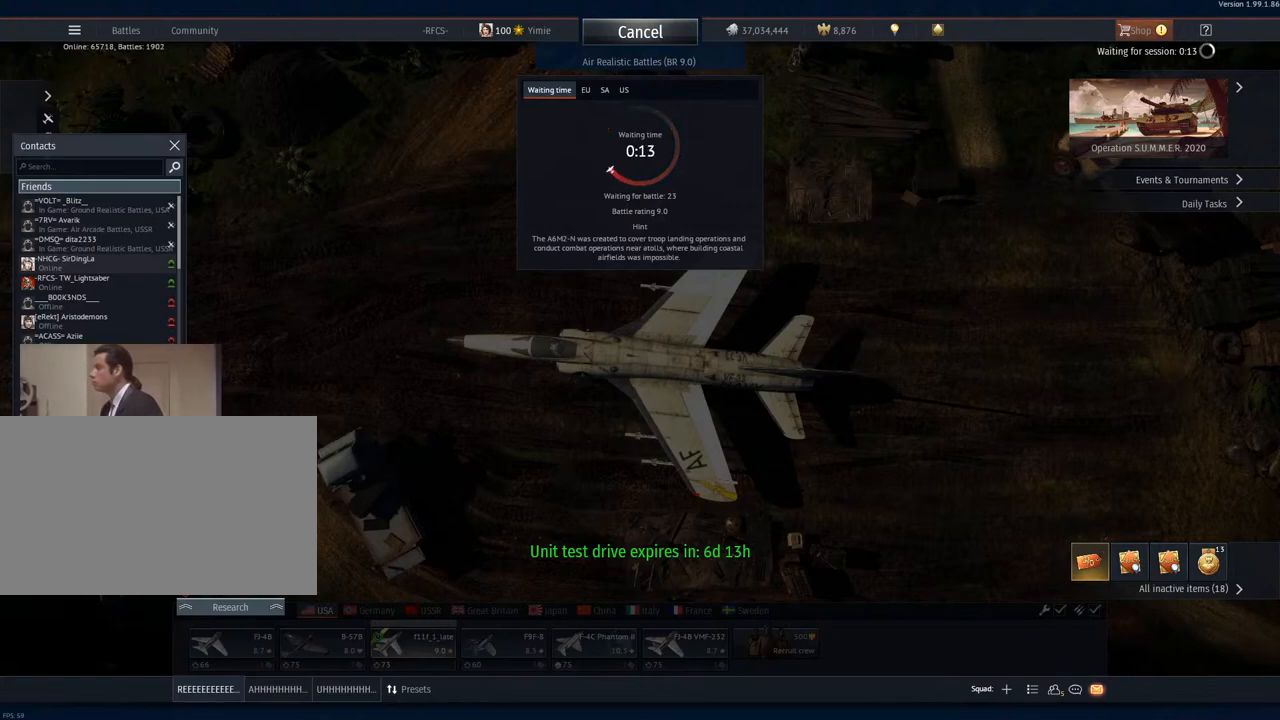
{"keys": [], "mouse": [], "mouse_move": "still", "events": []}
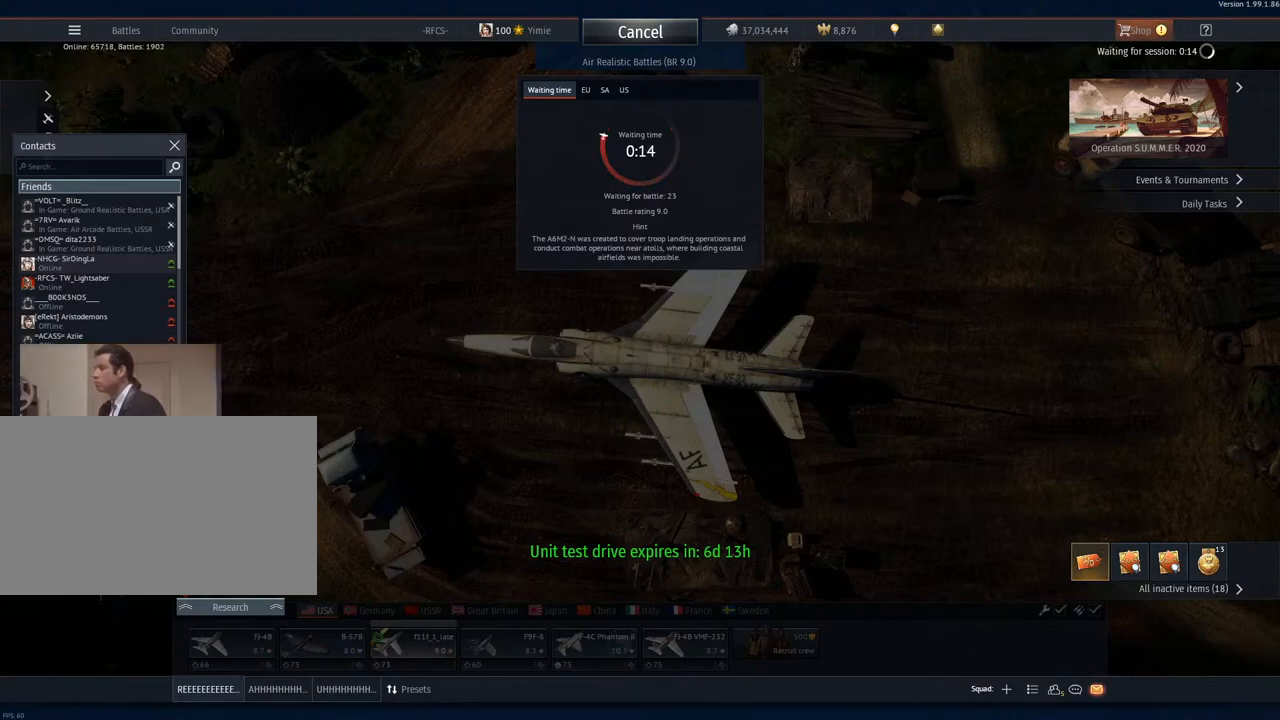
{"keys": [], "mouse": [], "mouse_move": "still", "events": []}
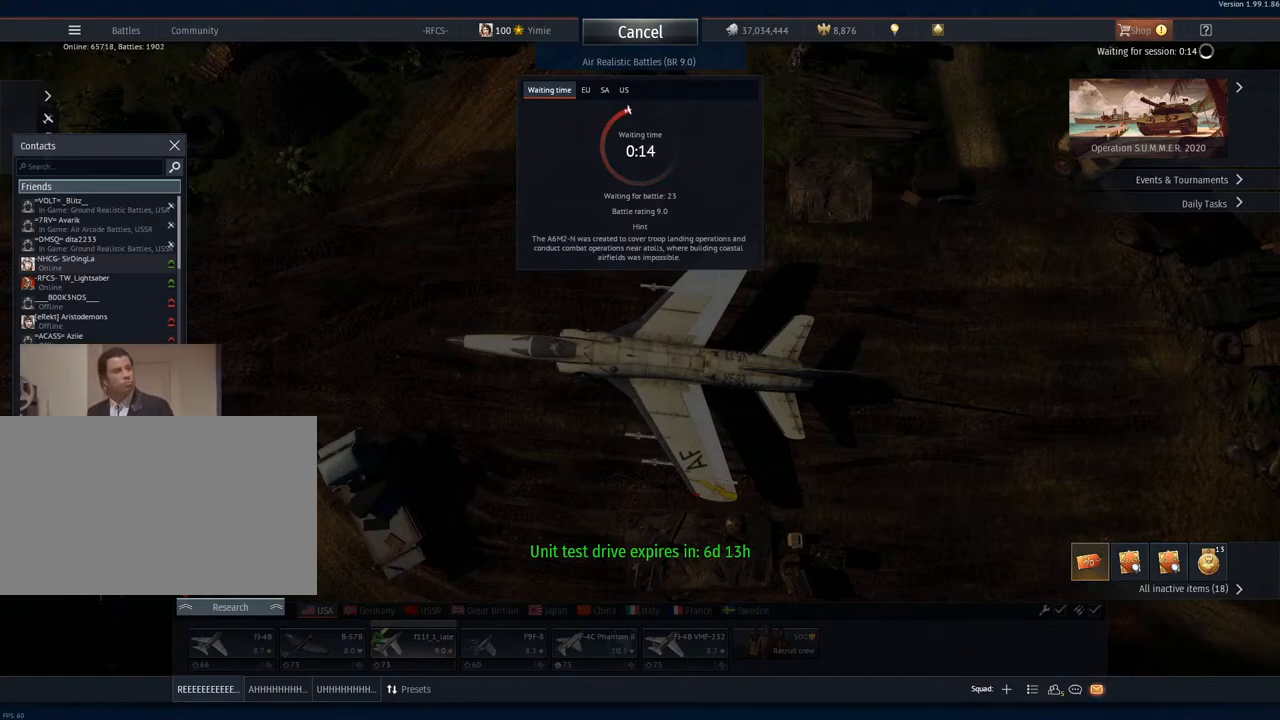
{"keys": [], "mouse": [], "mouse_move": "still", "events": []}
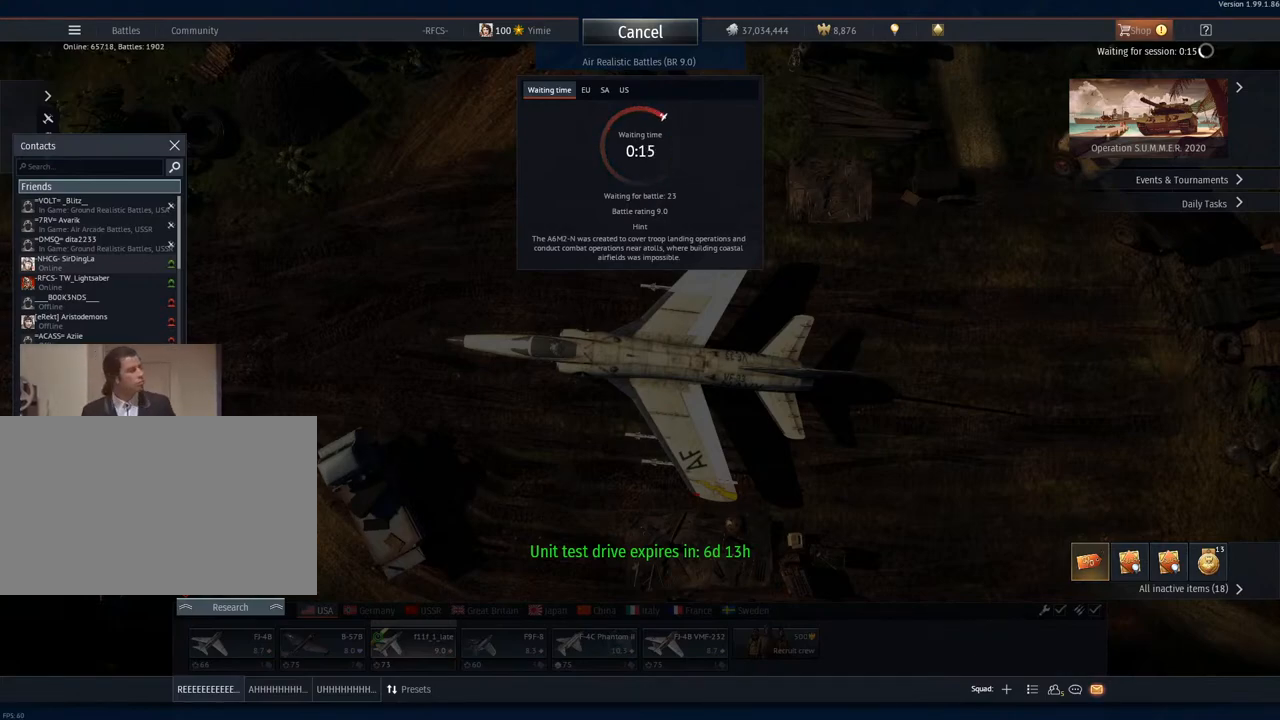
{"keys": [], "mouse": [], "mouse_move": "still", "events": []}
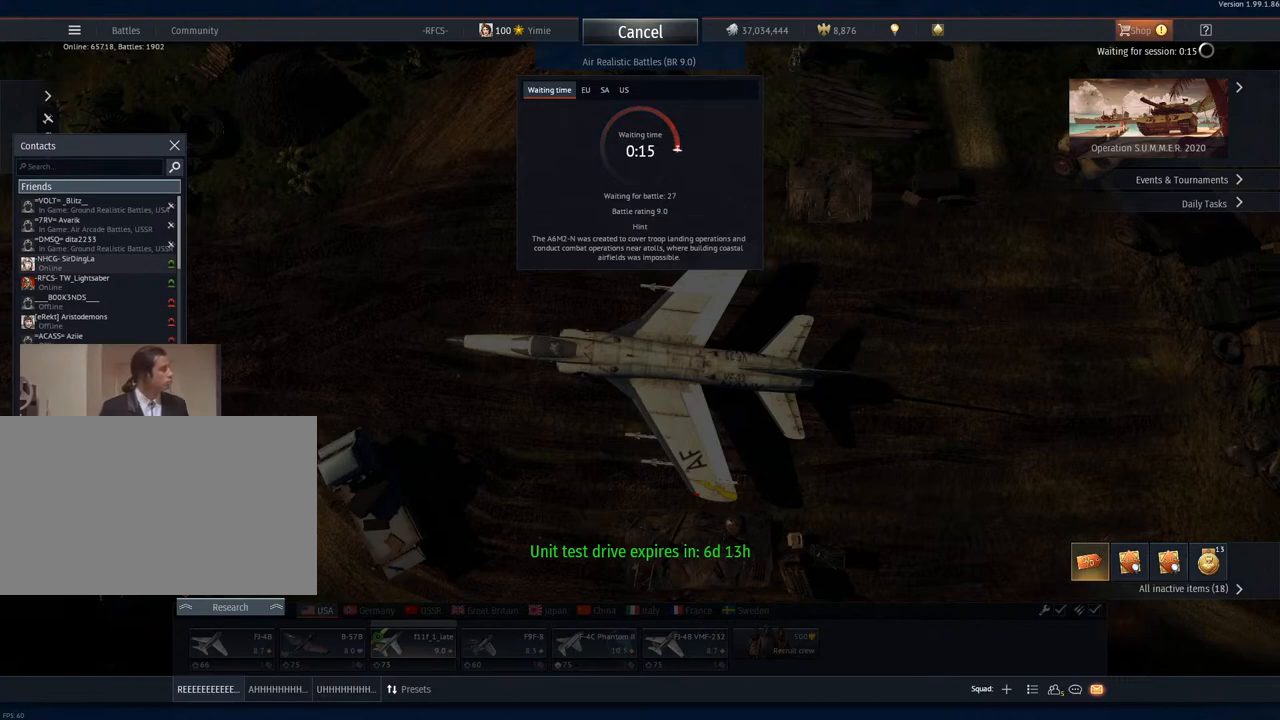
{"keys": [], "mouse": [], "mouse_move": "still", "events": [[351, "mouse_right", "down"], [434, "mouse_right", "up"]]}
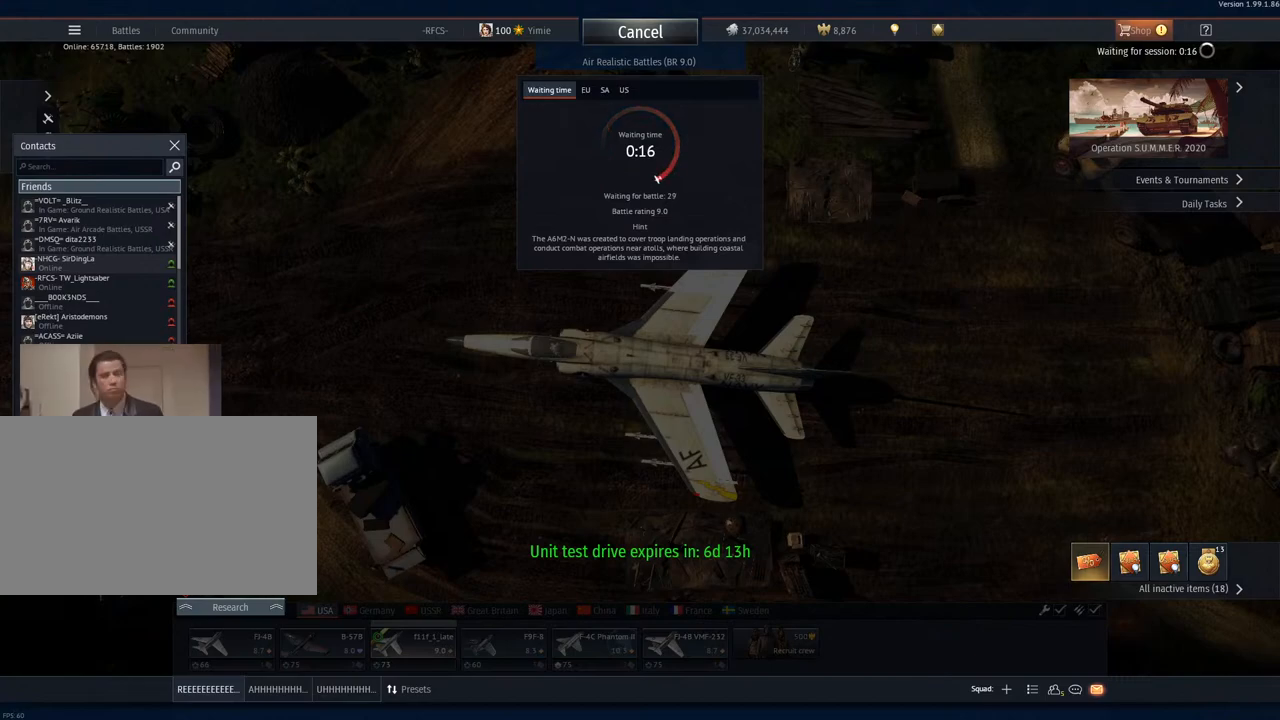
{"keys": [], "mouse": [], "mouse_move": "right", "events": [[167, "mouse_left", "down"], [267, "mouse_left", "up"]]}
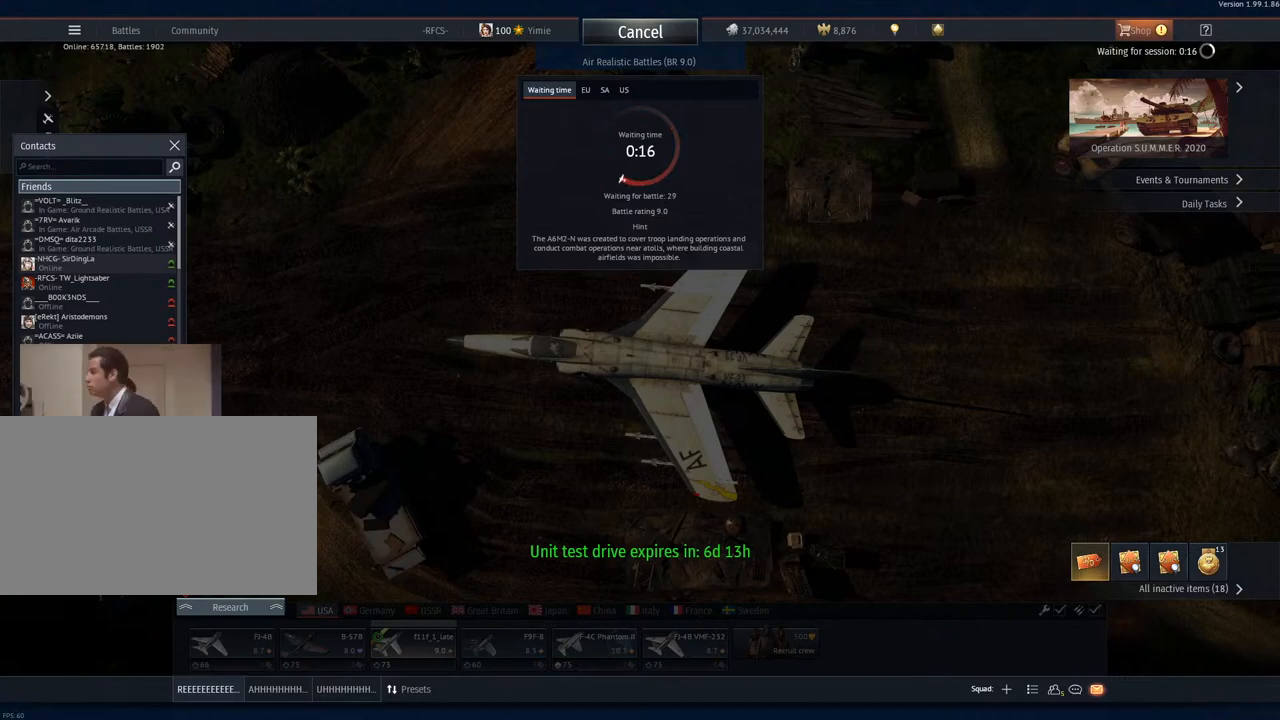
{"keys": [], "mouse": ["right"], "mouse_move": "still", "events": [[134, "mouse_right", "down"], [234, "mouse_right", "up"], [467, "mouse_right", "down"]]}
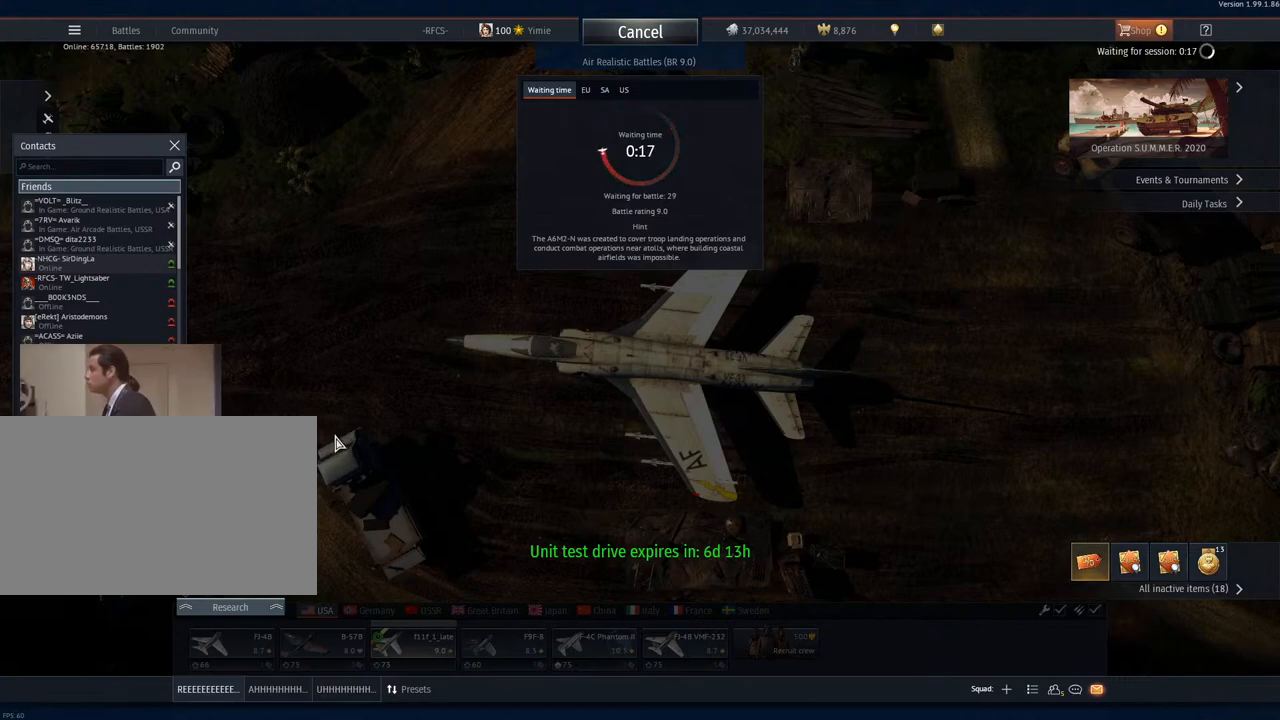
{"keys": [], "mouse": ["wheel"], "mouse_move": "still", "events": [[300, "mouse_right", "up"], [484, "mouse_wheel", "down"]]}
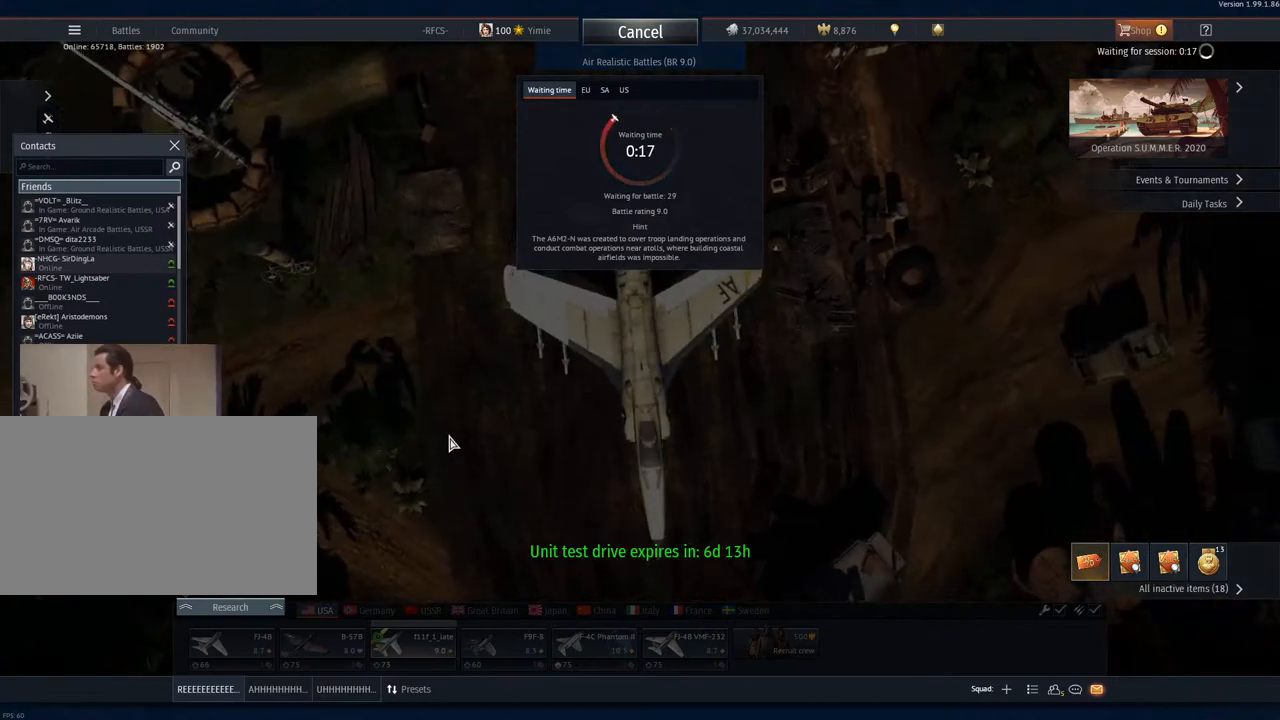
{"keys": [], "mouse": [], "mouse_move": "still", "events": [[117, "mouse_wheel", "up"], [301, "mouse_wheel", "down"], [451, "mouse_wheel", "up"]]}
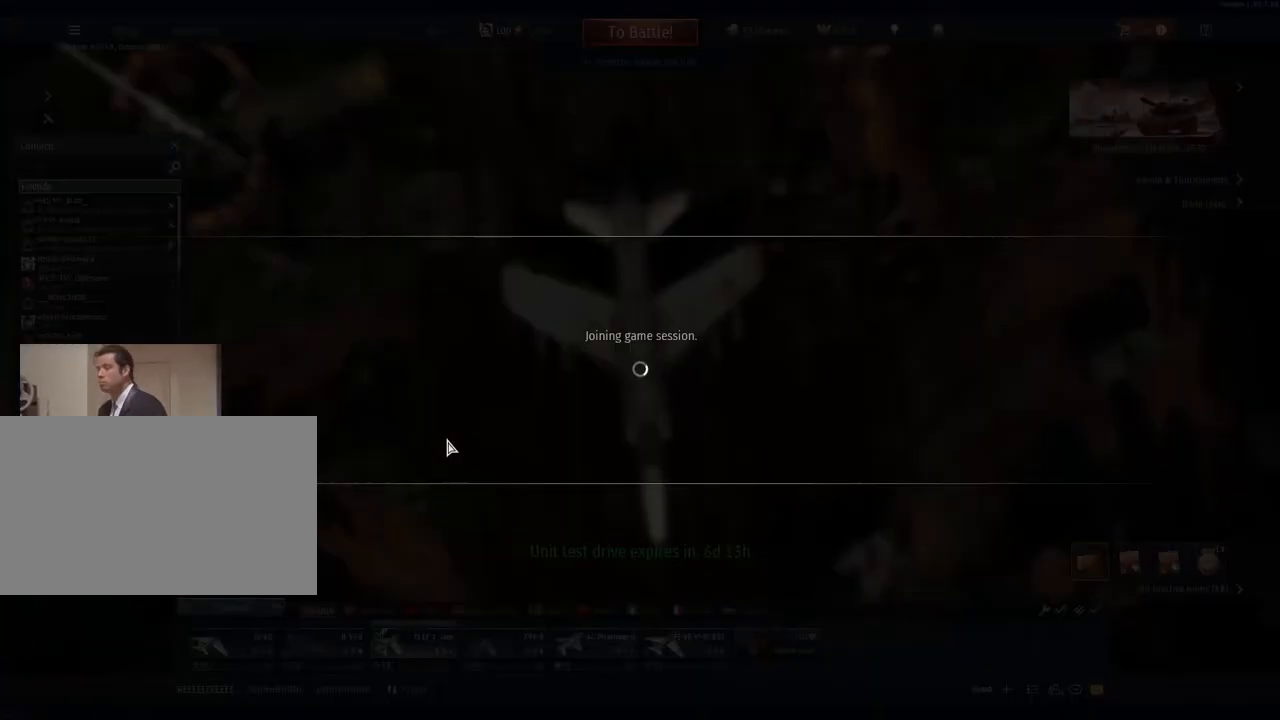
{"keys": [], "mouse": [], "mouse_move": "right", "events": [[233, "mouse_right", "down"], [417, "mouse_right", "up"]]}
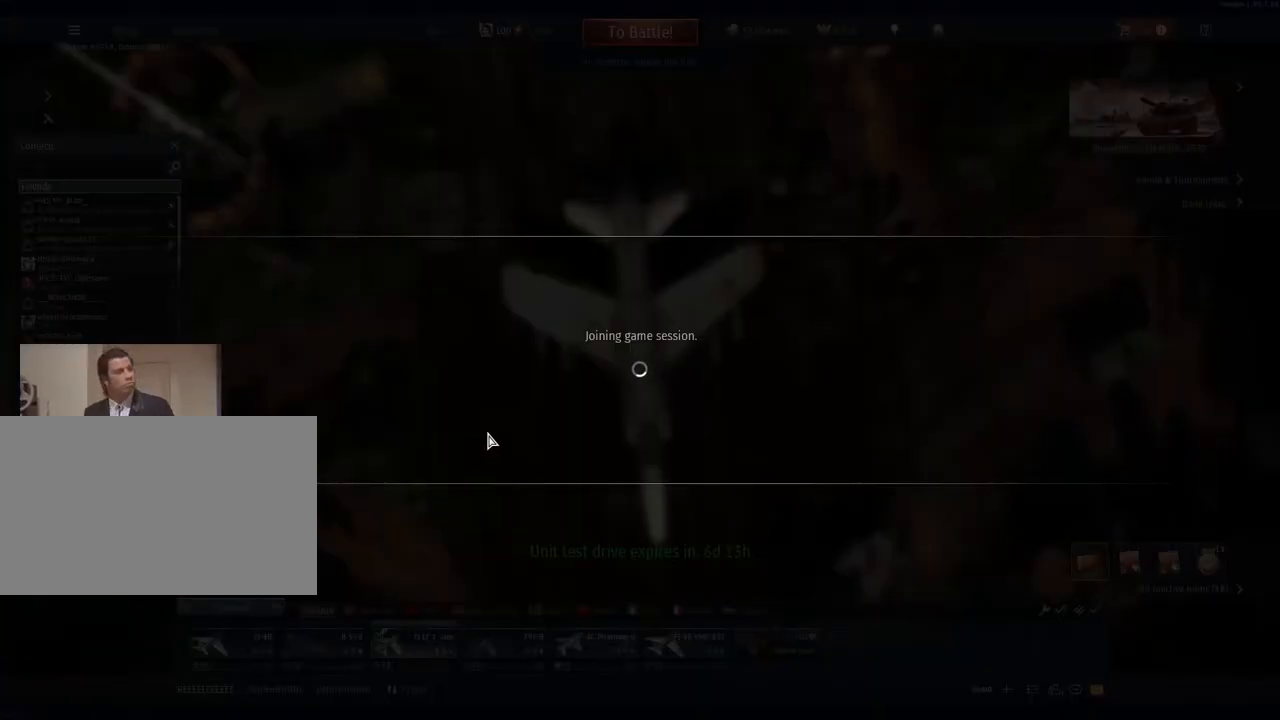
{"keys": [], "mouse": [], "mouse_move": "still", "events": []}